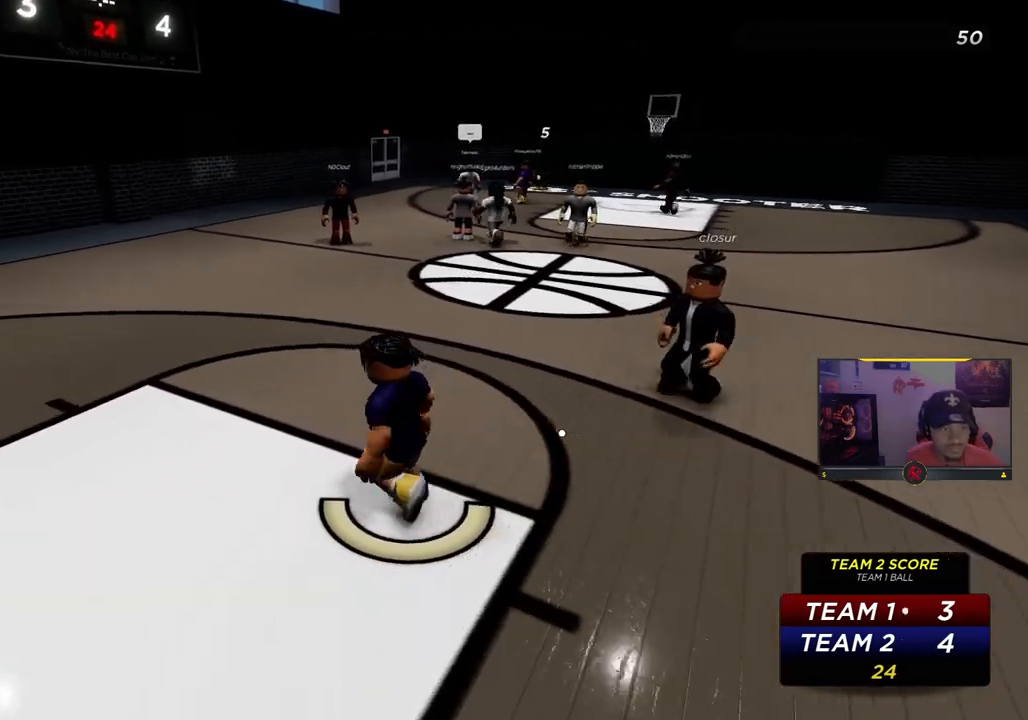
Gameplay with a controller (PlayStation layout); each line is a JSON object with the inputs held at the frame after it. "events" lists button and stick changes between this image and that frame as [ms after this image, input, new state], when the widget could be followed in between.
{"buttons": [], "left_stick": "left", "right_stick": "center", "events": [[367, "R2", "up"]]}
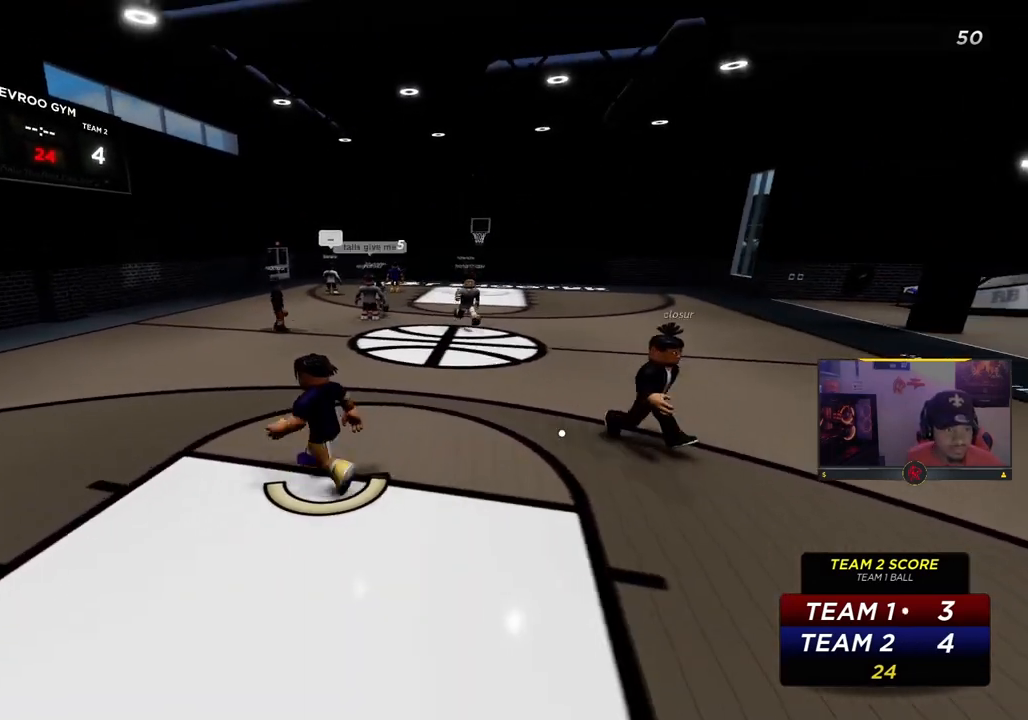
{"buttons": [], "left_stick": "left", "right_stick": "center", "events": []}
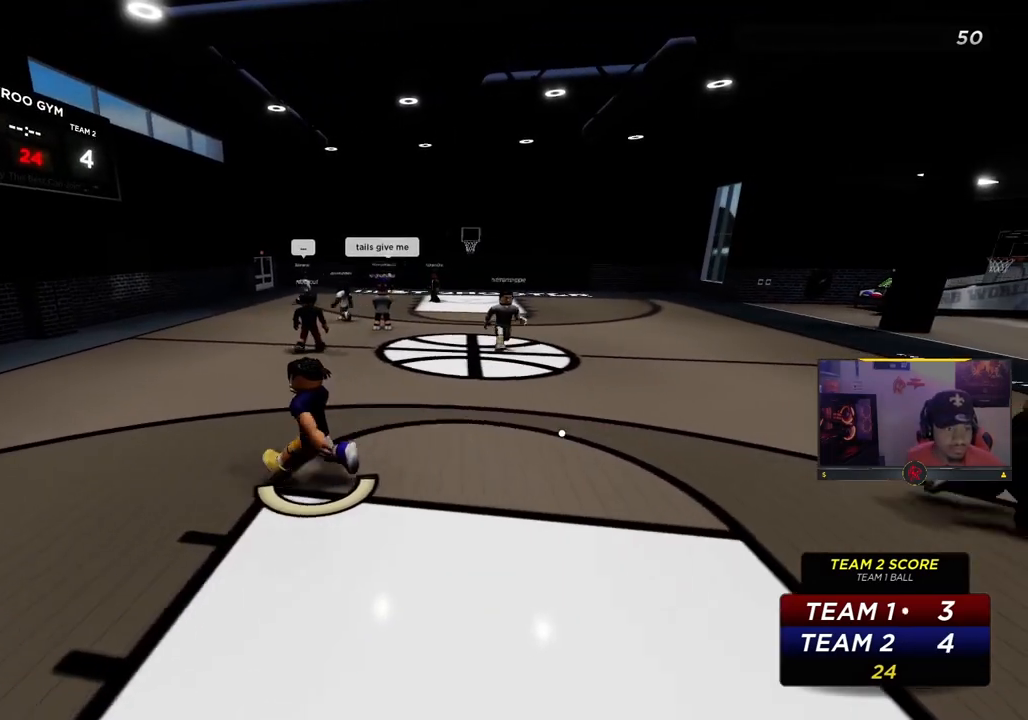
{"buttons": [], "left_stick": "down-left", "right_stick": "center", "events": [[283, "left_stick", "down-left"]]}
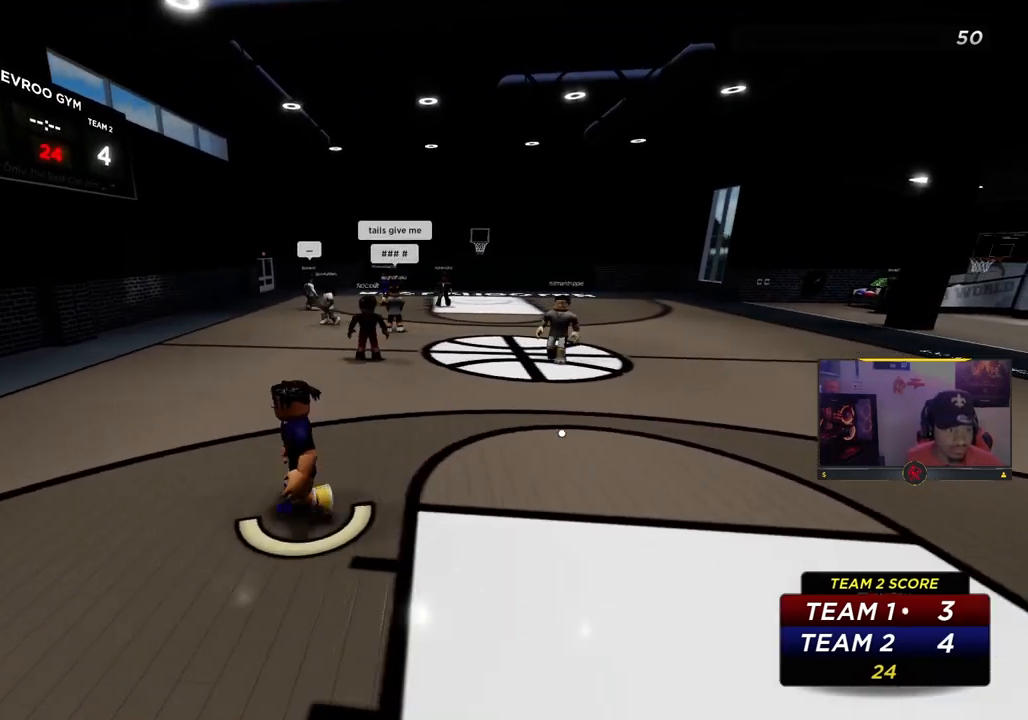
{"buttons": [], "left_stick": "down-left", "right_stick": "center", "events": []}
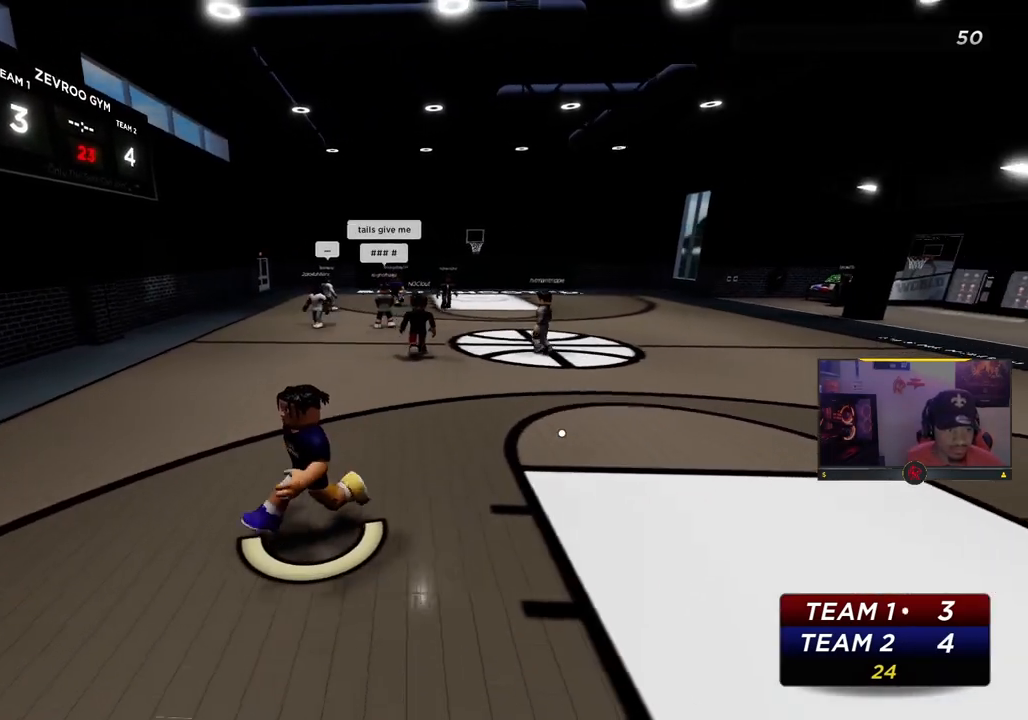
{"buttons": [], "left_stick": "down-left", "right_stick": "down-right", "events": [[283, "right_stick", "down-right"]]}